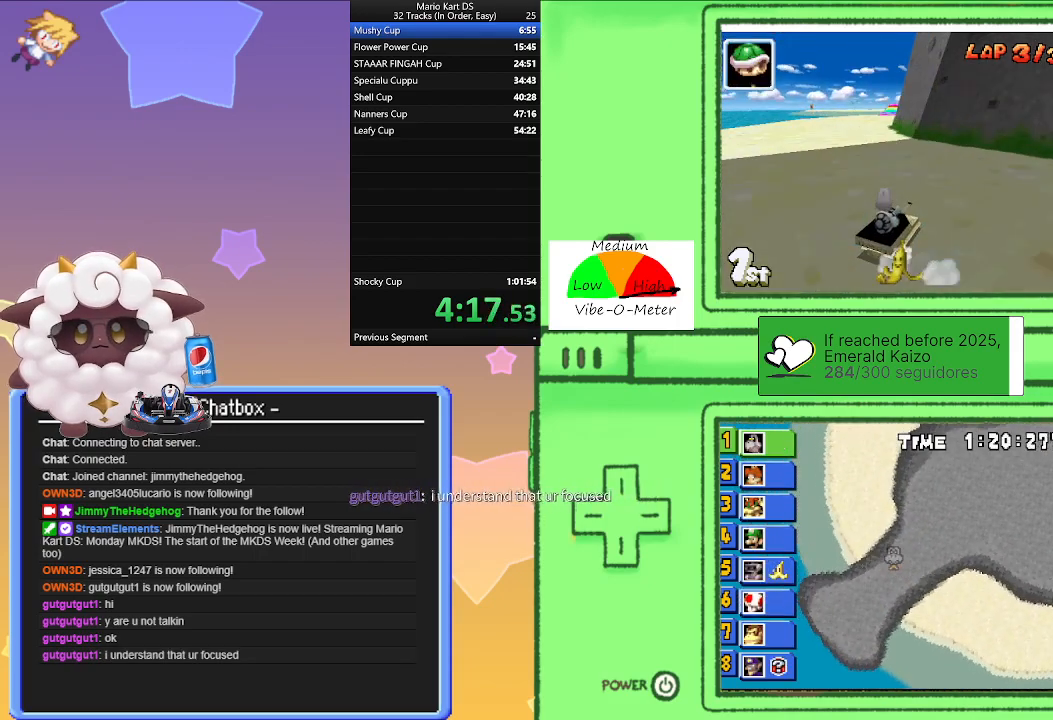
Gameplay with a controller (Nintendo layout); each line is a JSON object with the inputs held at the frame after it. "events" lists button and stick changes between this image and that frame as [ms after this image, input, new state], when the widget could be followed in between. Not read: L2 L3 R3 right_stick.
{"buttons": ["A", "L1"], "left_stick": "center", "events": [[83, "left_stick", "center"], [100, "R1", "up"], [150, "left_stick", "left"], [400, "left_stick", "center"]]}
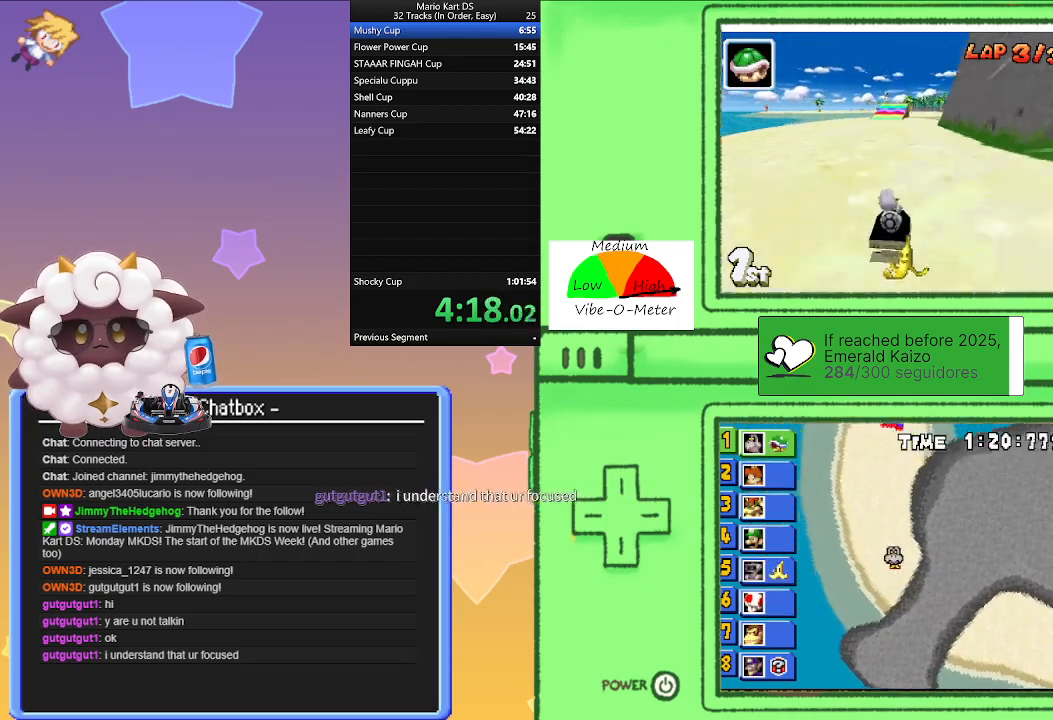
{"buttons": ["A", "L1"], "left_stick": "center", "events": [[183, "left_stick", "left"], [267, "left_stick", "center"]]}
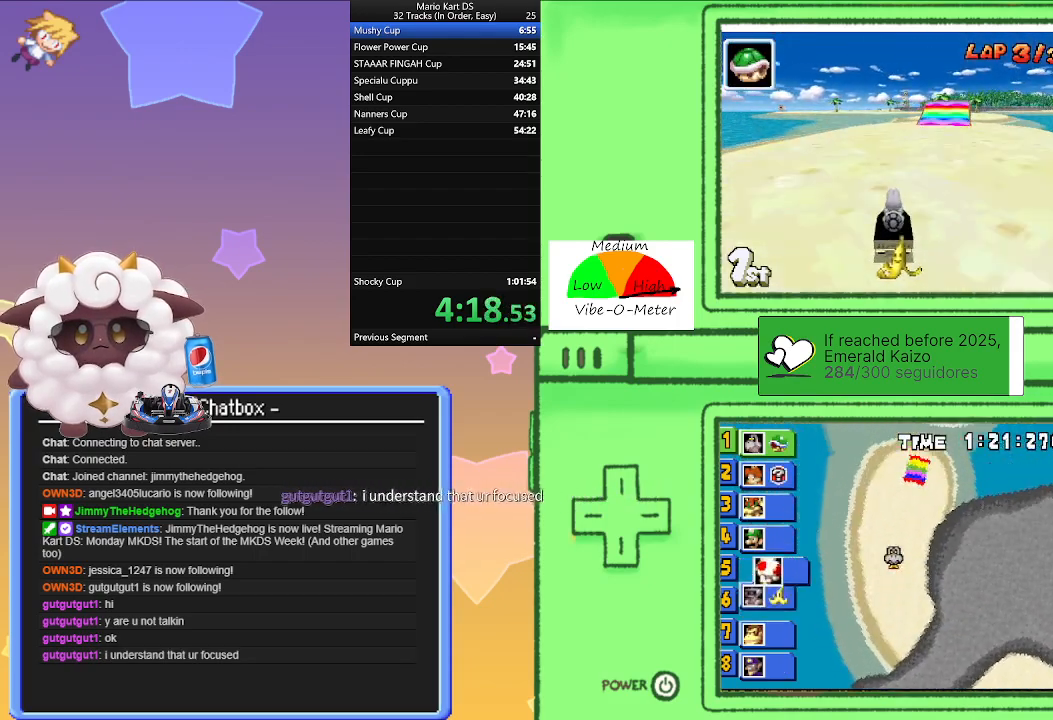
{"buttons": ["A", "L1"], "left_stick": "right", "events": [[450, "left_stick", "right"]]}
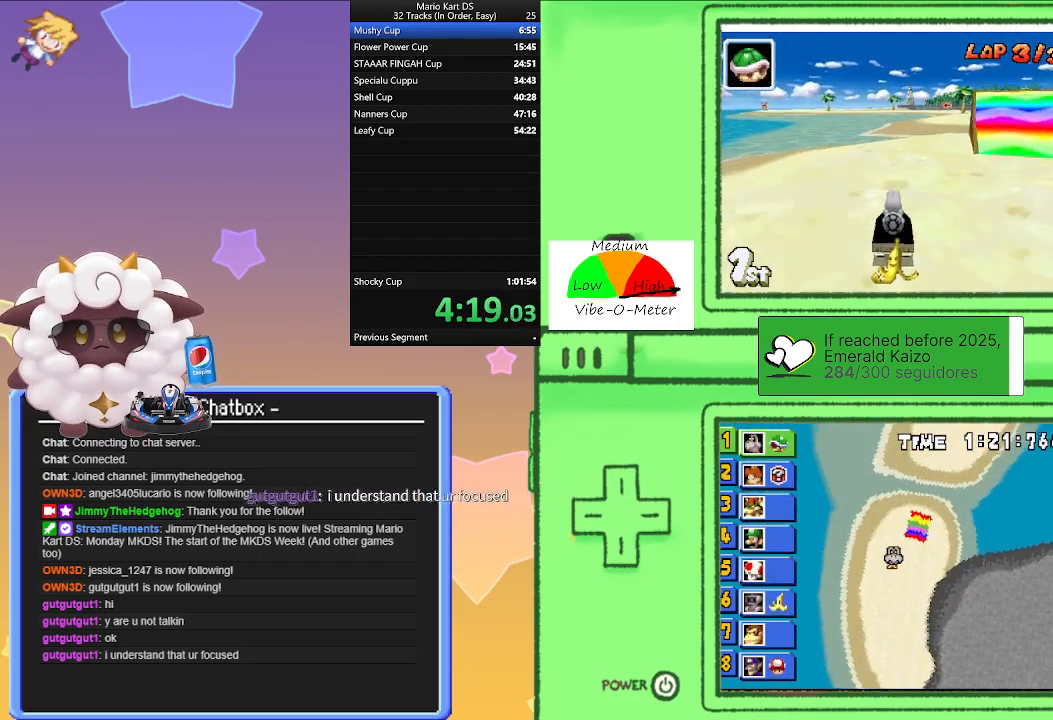
{"buttons": ["A", "L1"], "left_stick": "center", "events": [[83, "left_stick", "center"]]}
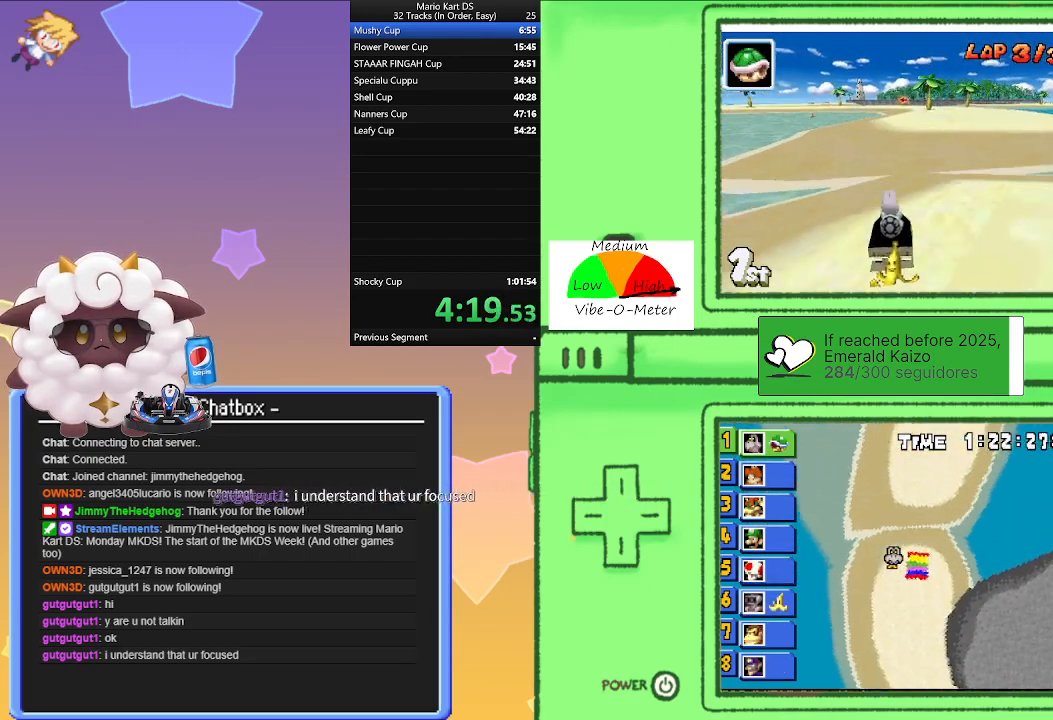
{"buttons": ["A", "L1", "R1"], "left_stick": "left", "events": [[450, "R1", "down"], [483, "left_stick", "left"]]}
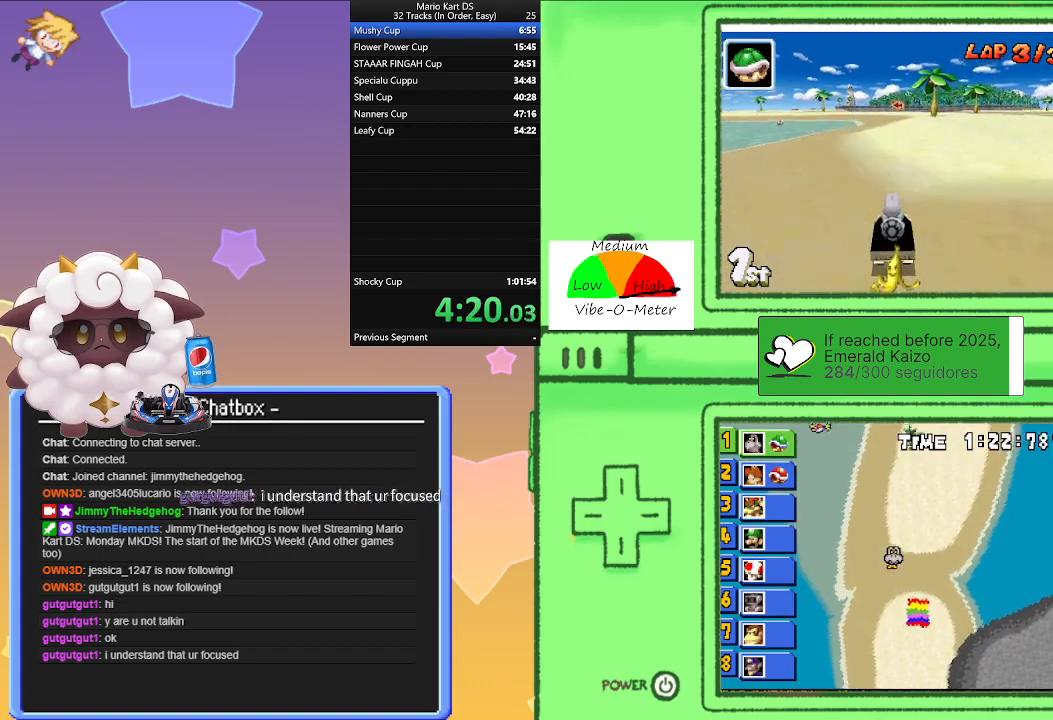
{"buttons": ["A", "L1", "R1"], "left_stick": "center", "events": [[350, "left_stick", "right"], [500, "left_stick", "center"]]}
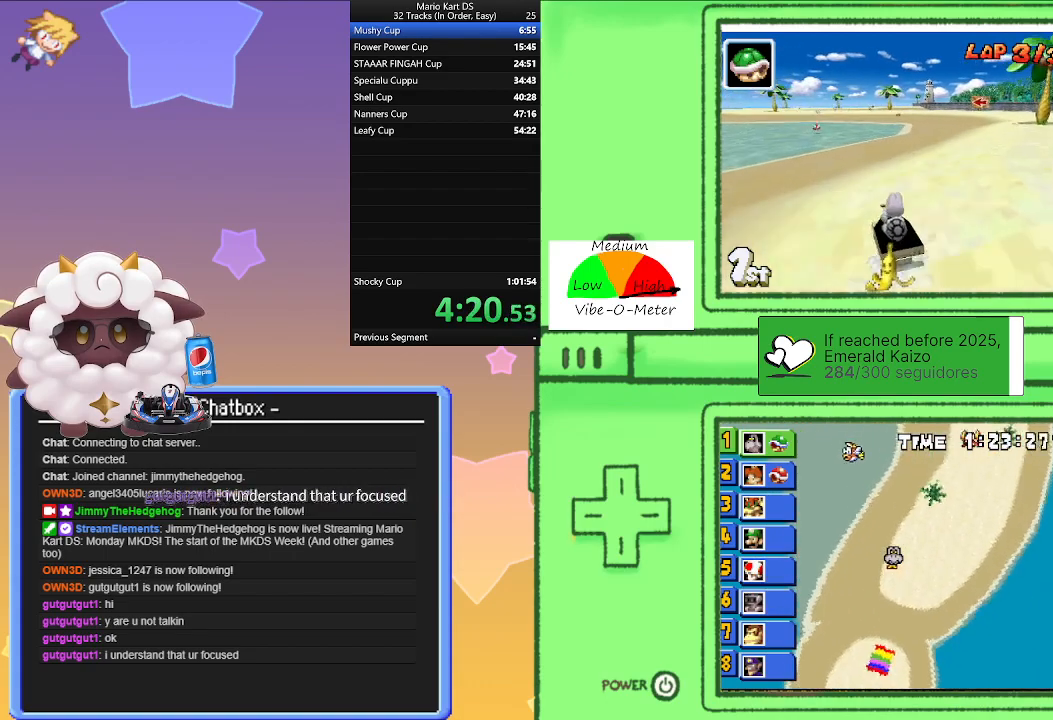
{"buttons": ["A", "L1", "R1"], "left_stick": "left", "events": [[50, "left_stick", "left"], [217, "left_stick", "center"], [267, "left_stick", "right"], [450, "left_stick", "left"]]}
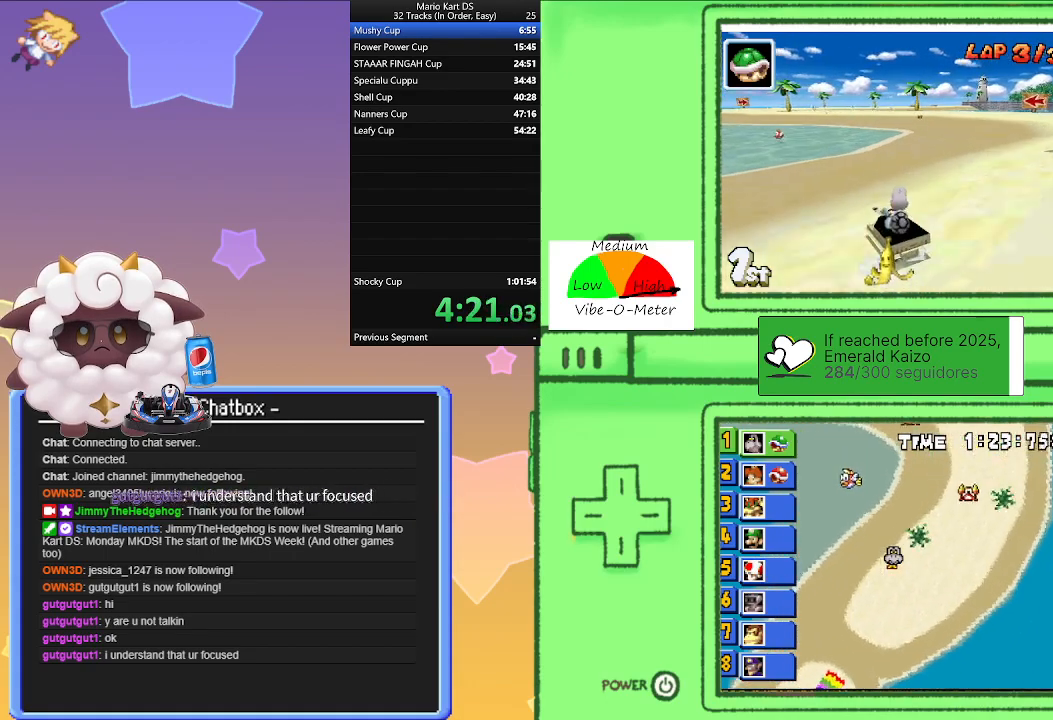
{"buttons": ["A", "L1", "R1"], "left_stick": "right", "events": [[100, "left_stick", "center"], [200, "left_stick", "left"], [283, "R1", "up"], [400, "left_stick", "center"], [450, "left_stick", "right"], [500, "R1", "down"]]}
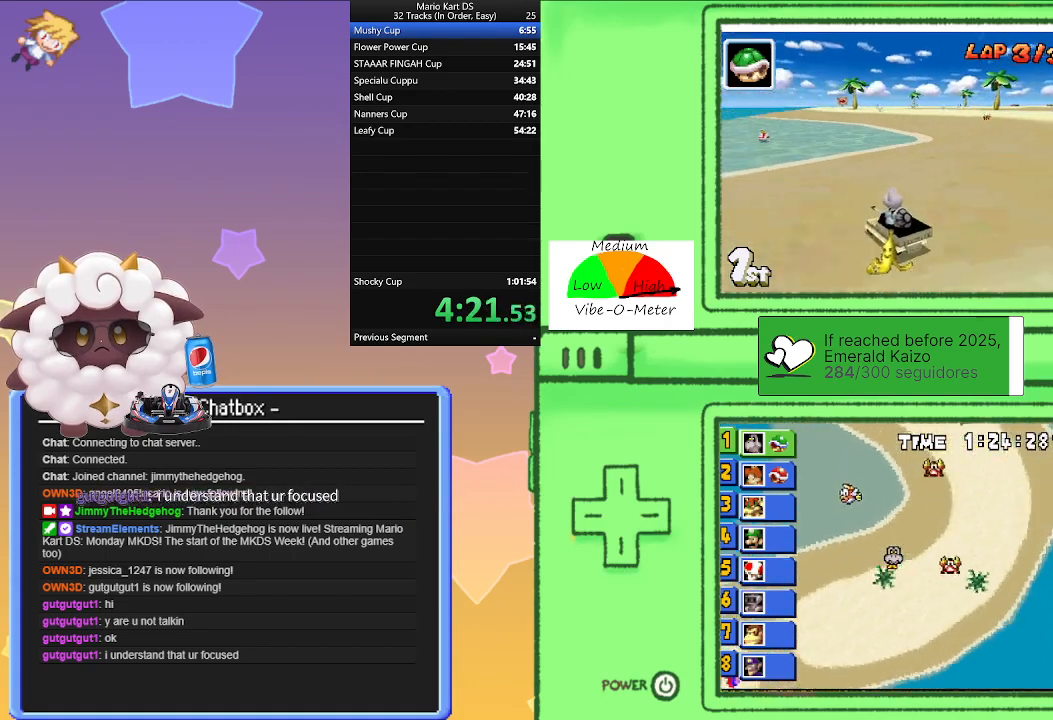
{"buttons": ["A", "L1", "R1"], "left_stick": "right", "events": [[300, "left_stick", "left"], [500, "left_stick", "right"]]}
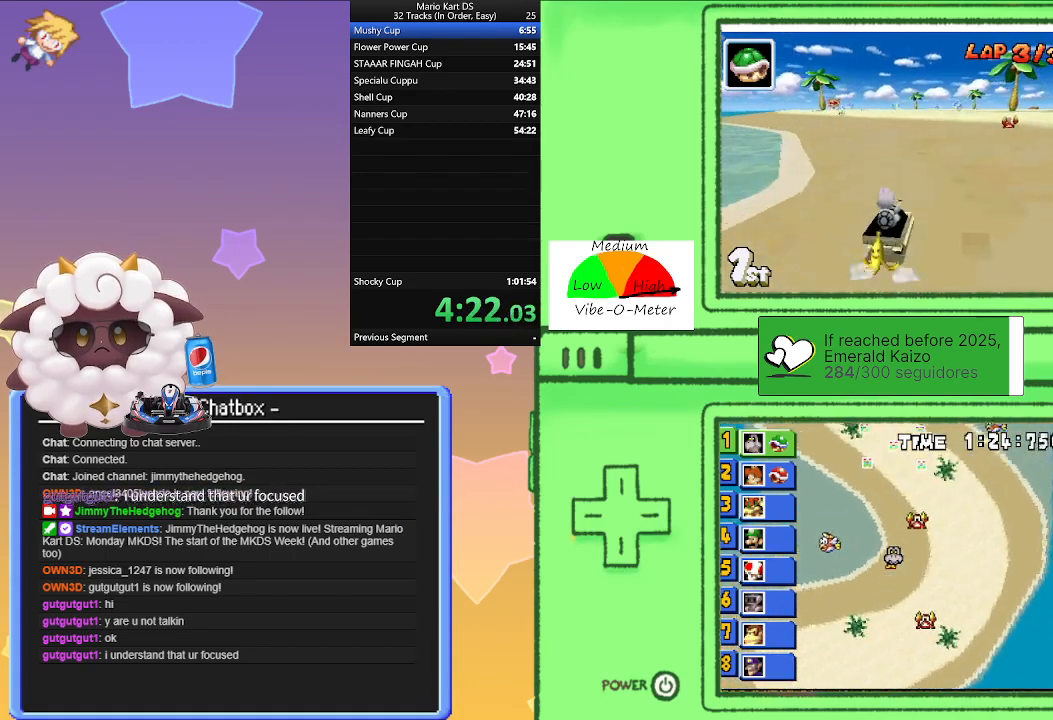
{"buttons": ["A", "L1", "R1"], "left_stick": "right", "events": [[200, "left_stick", "left"], [400, "left_stick", "right"]]}
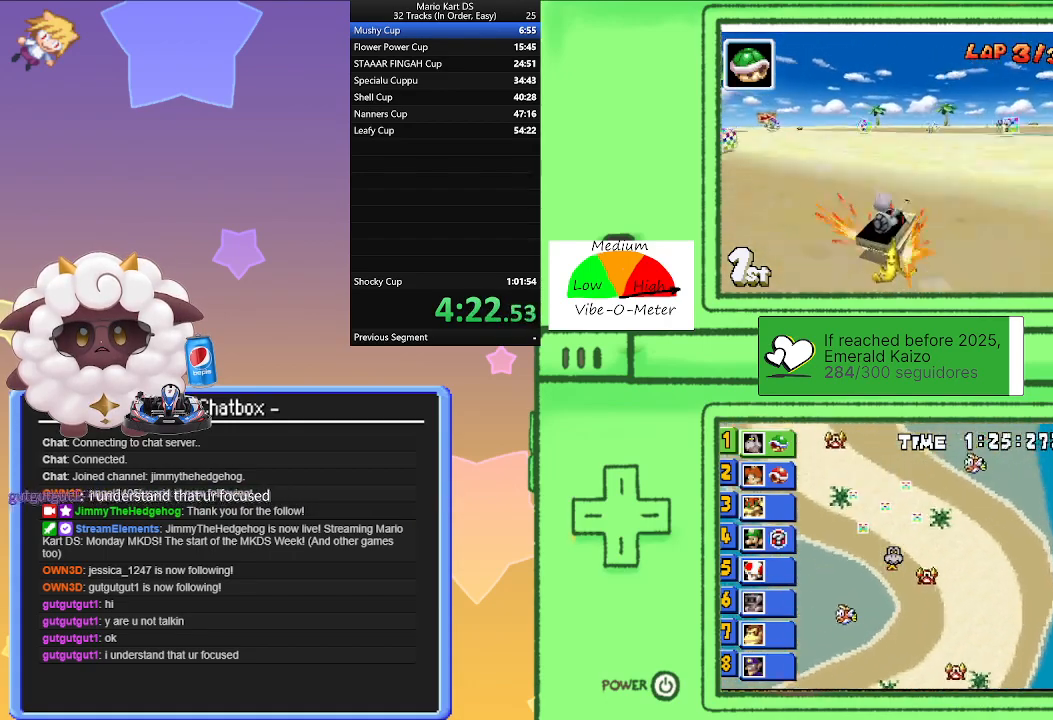
{"buttons": ["A", "L1"], "left_stick": "right", "events": [[17, "R1", "up"], [33, "left_stick", "center"], [267, "left_stick", "left"], [433, "left_stick", "right"]]}
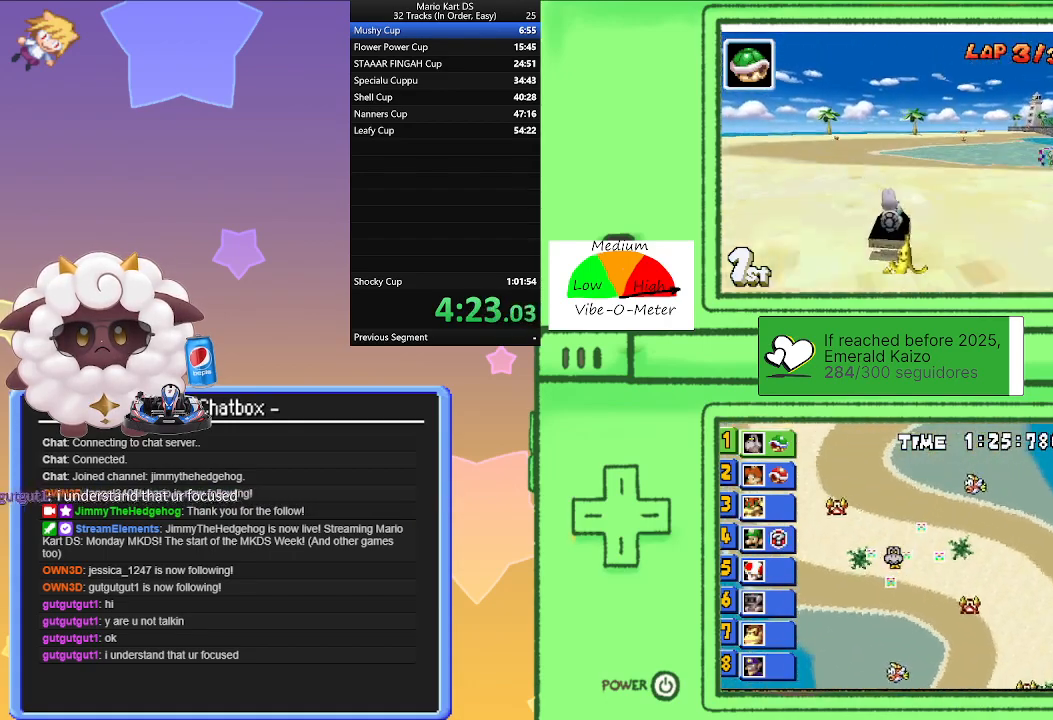
{"buttons": ["A", "L1", "R1"], "left_stick": "left", "events": [[50, "R1", "down"], [417, "left_stick", "left"]]}
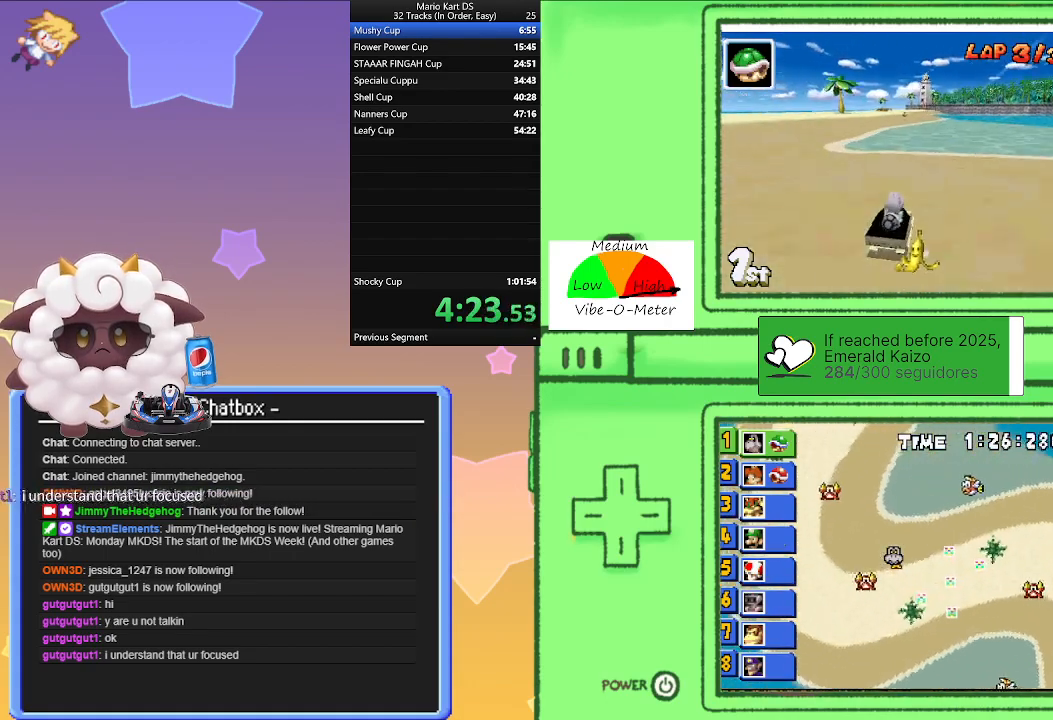
{"buttons": ["A", "L1", "R1"], "left_stick": "left", "events": [[183, "left_stick", "right"], [367, "left_stick", "left"]]}
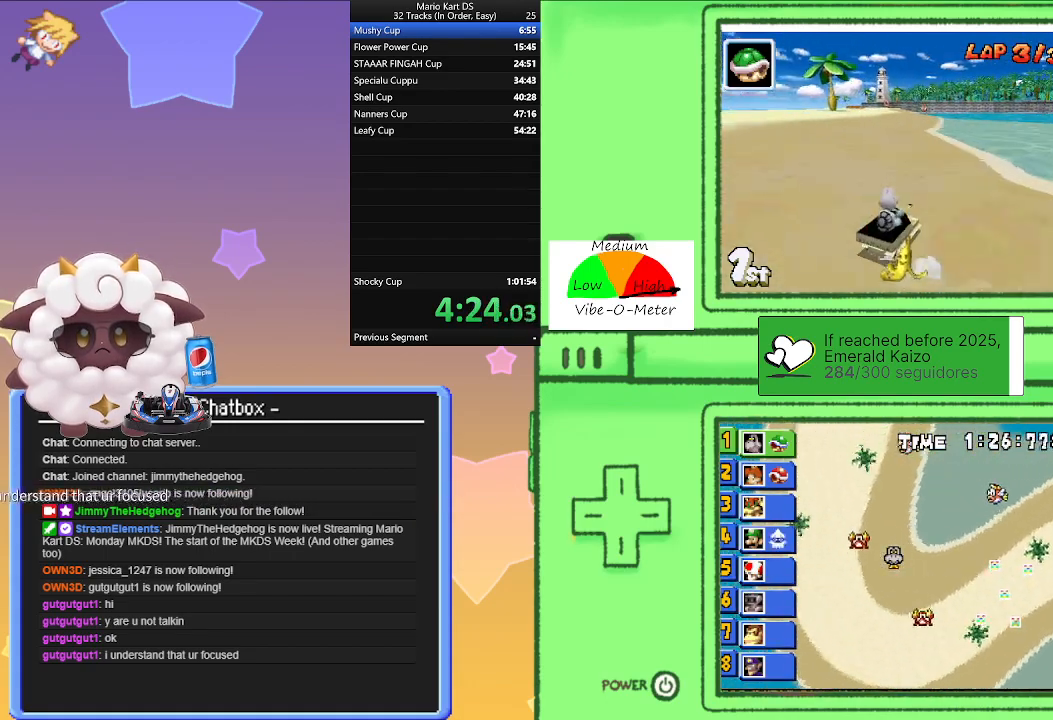
{"buttons": ["A", "L1", "R1"], "left_stick": "left", "events": [[83, "left_stick", "right"], [200, "left_stick", "left"], [217, "R1", "up"], [400, "R1", "down"]]}
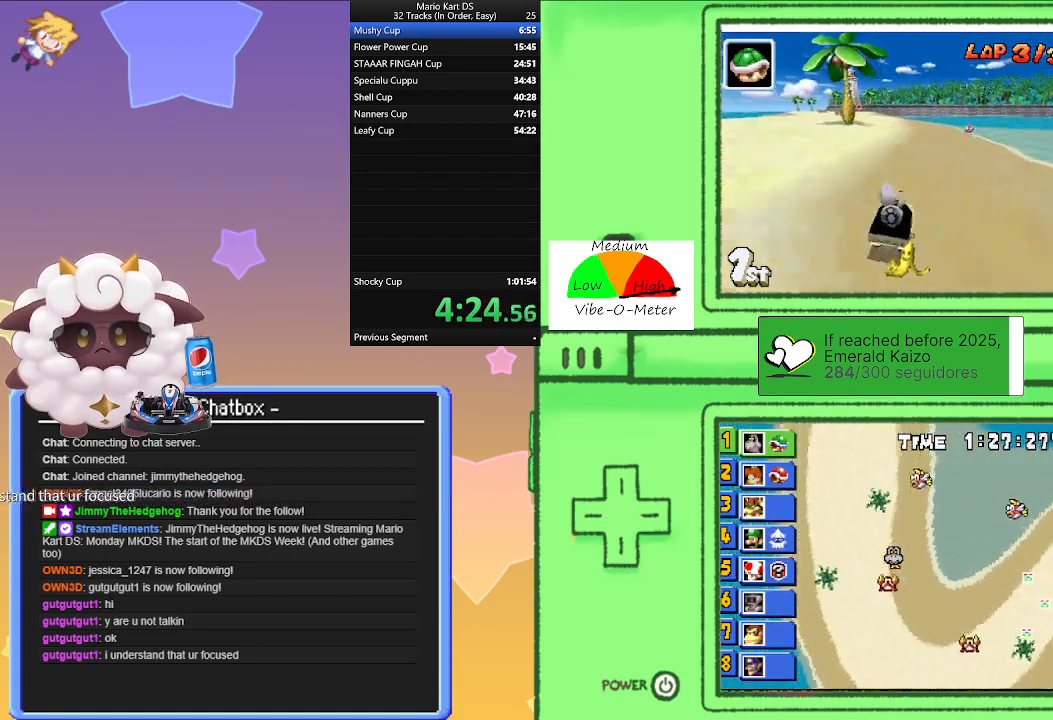
{"buttons": ["A", "L1", "R1"], "left_stick": "left", "events": [[233, "left_stick", "center"], [283, "left_stick", "right"], [450, "left_stick", "left"]]}
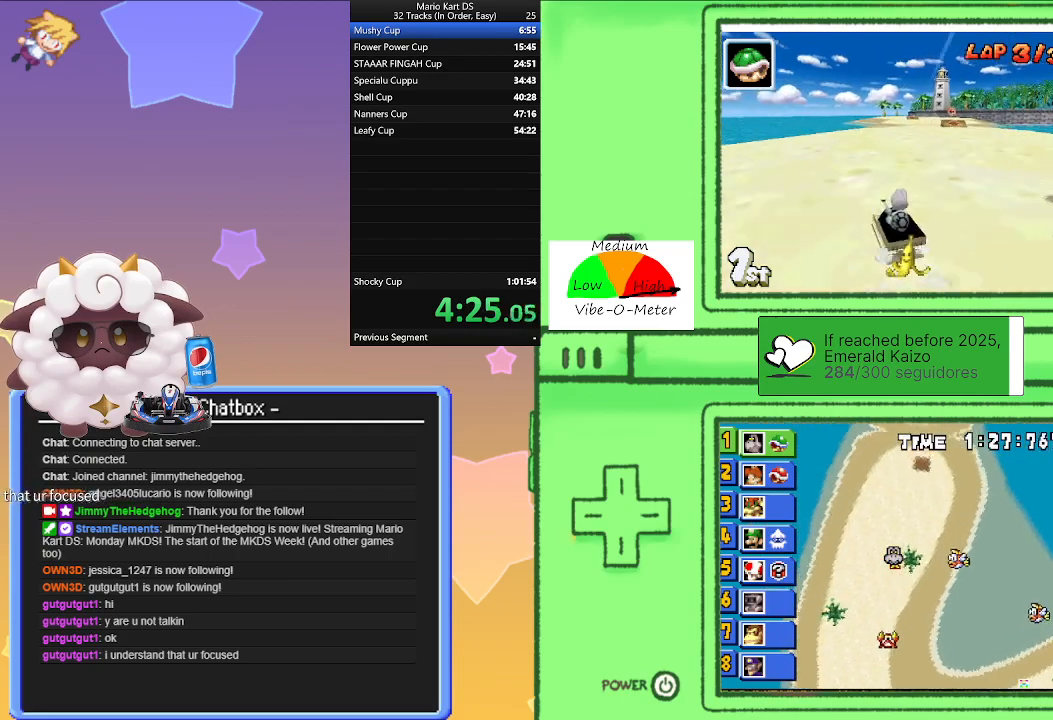
{"buttons": ["A", "L1"], "left_stick": "center", "events": [[117, "left_stick", "center"], [167, "left_stick", "right"], [333, "left_stick", "left"], [433, "R1", "up"], [483, "left_stick", "center"]]}
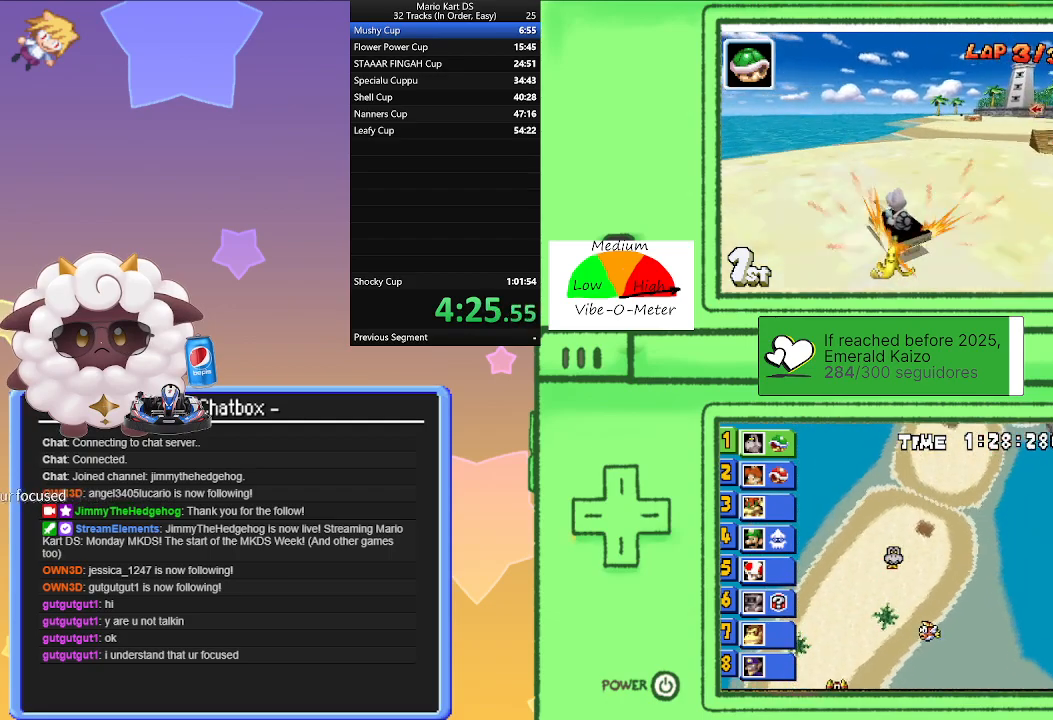
{"buttons": ["A", "L1"], "left_stick": "center", "events": [[33, "left_stick", "right"], [333, "left_stick", "center"]]}
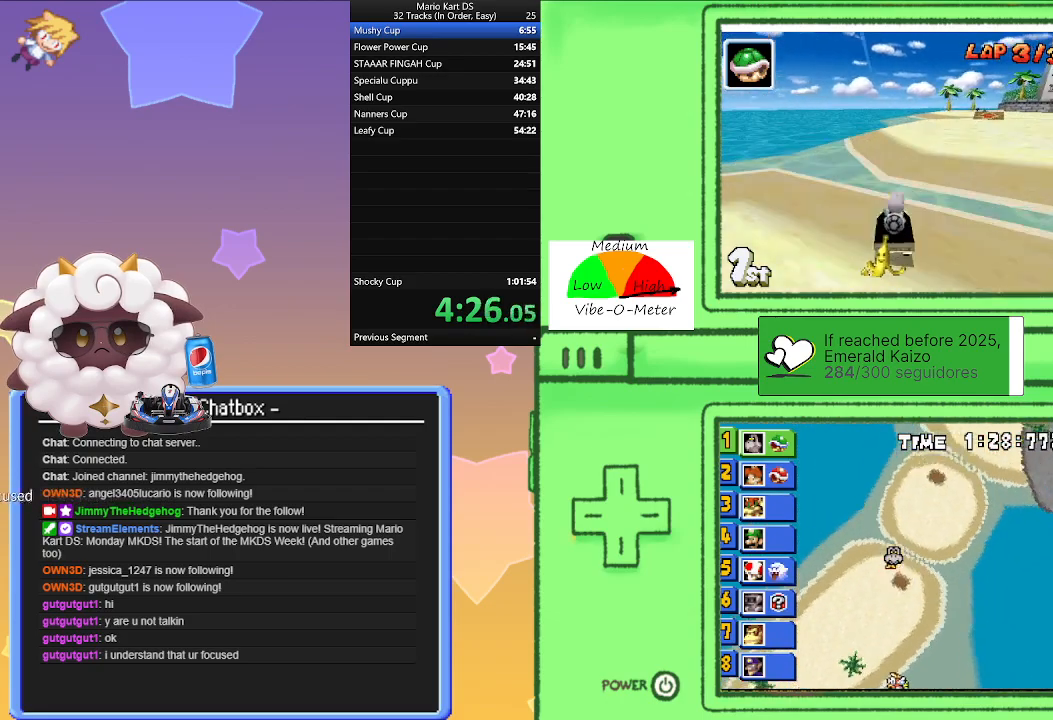
{"buttons": ["A", "L1"], "left_stick": "right", "events": [[467, "left_stick", "right"]]}
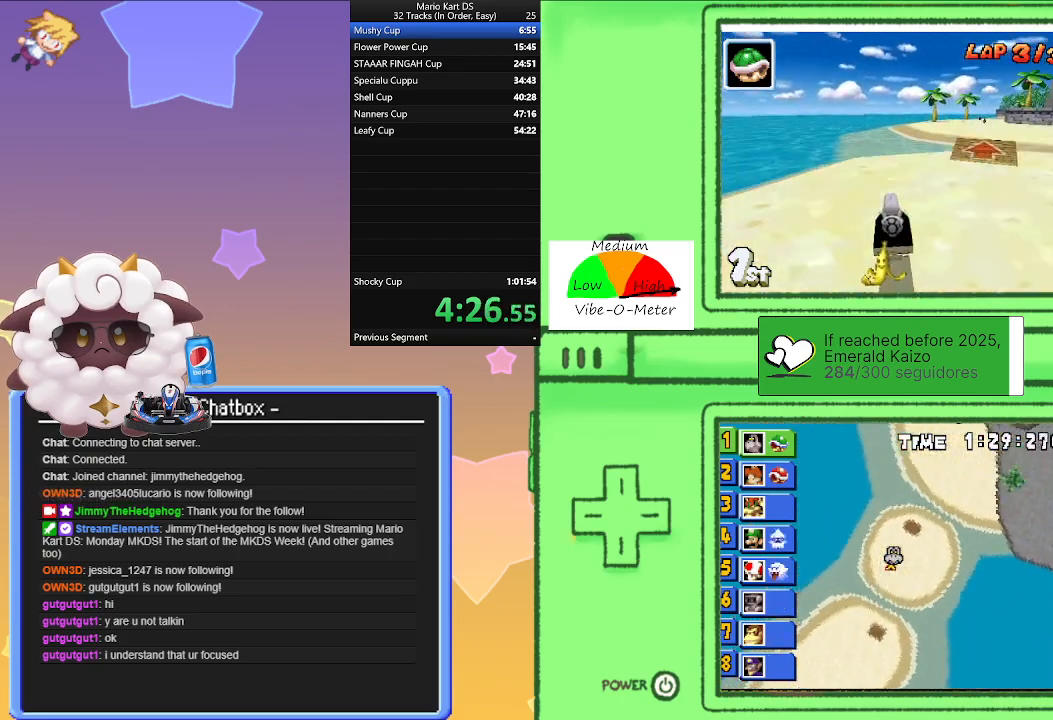
{"buttons": ["A", "L1"], "left_stick": "right", "events": [[83, "left_stick", "center"], [217, "left_stick", "right"]]}
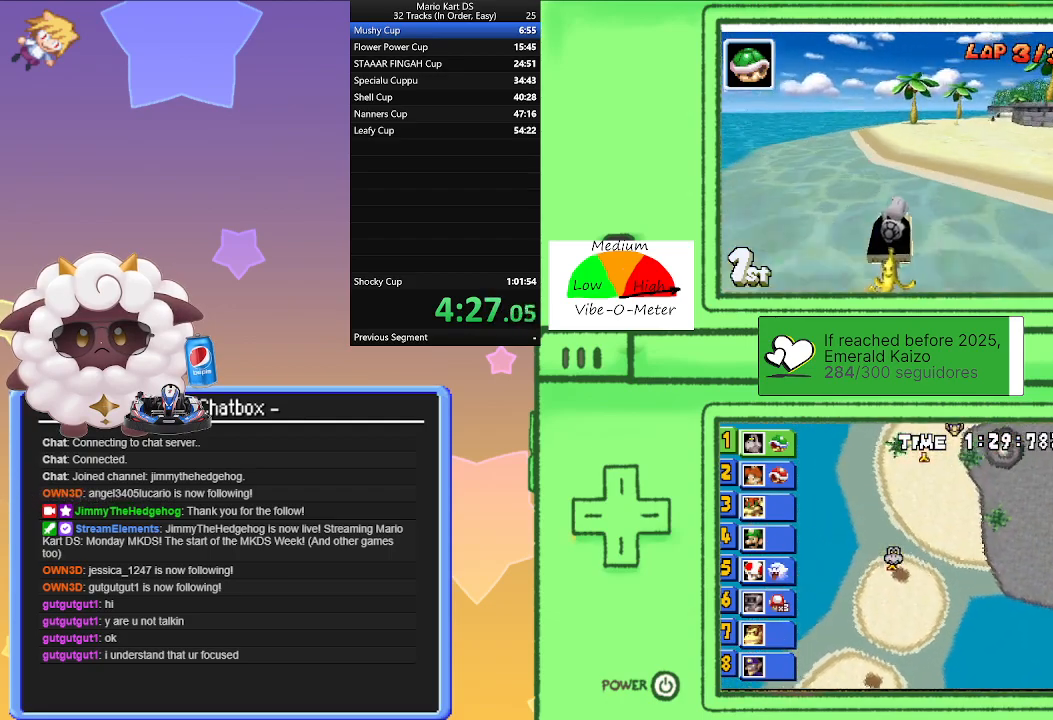
{"buttons": ["A", "L1"], "left_stick": "right", "events": []}
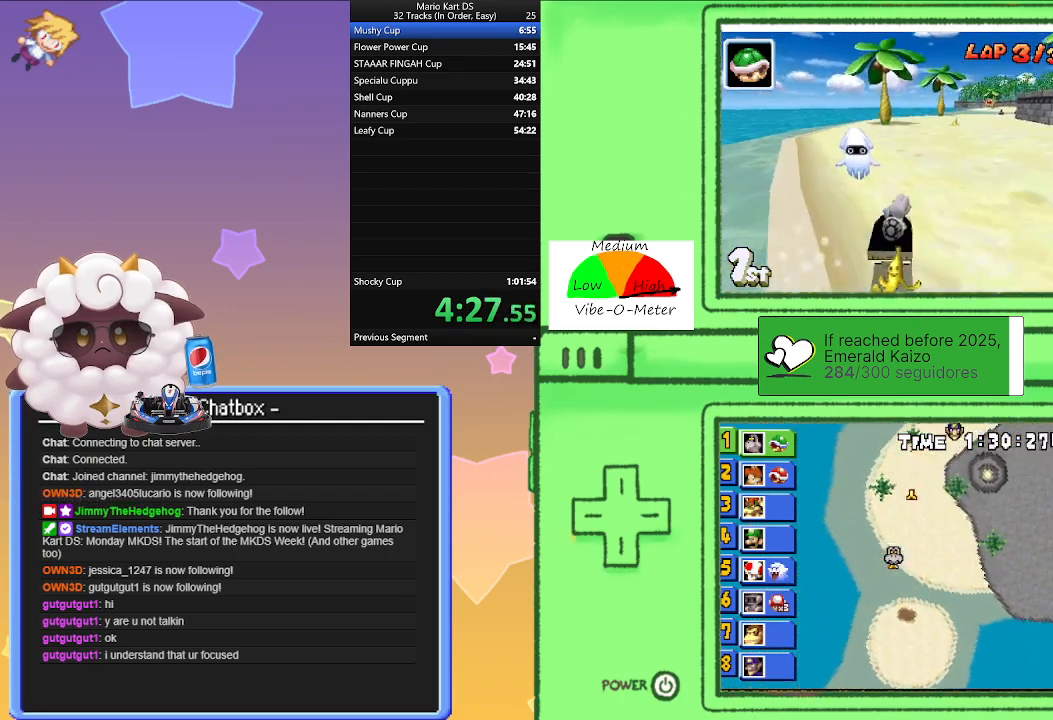
{"buttons": ["A", "L1"], "left_stick": "right", "events": [[150, "left_stick", "center"], [450, "left_stick", "right"]]}
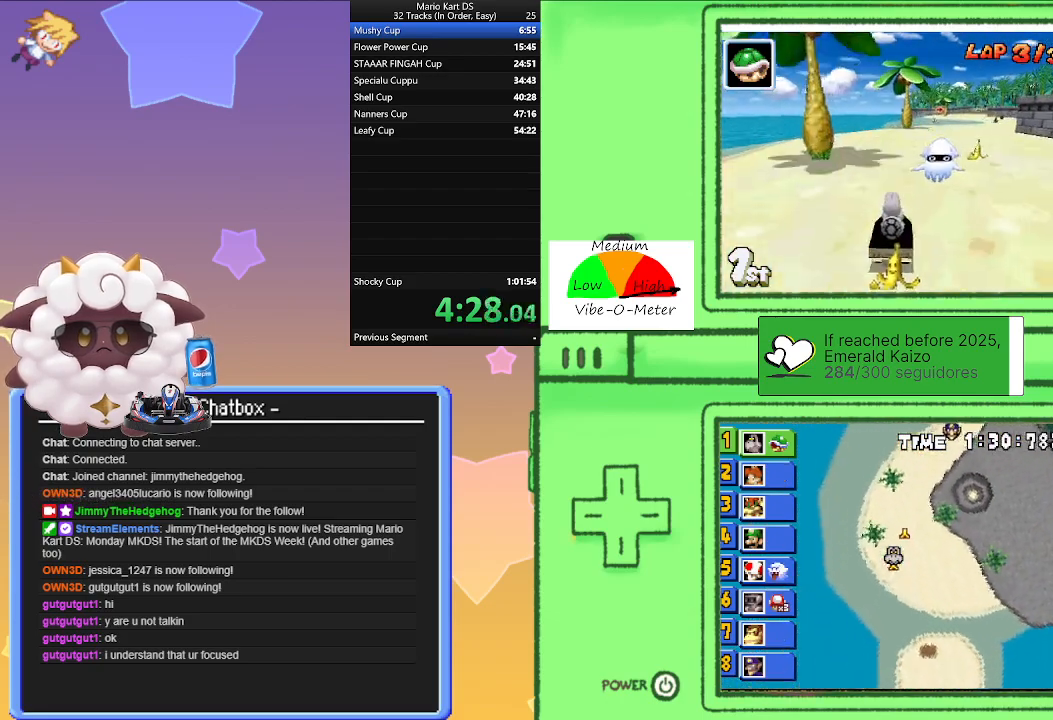
{"buttons": ["A", "L1"], "left_stick": "left", "events": [[50, "left_stick", "center"], [133, "left_stick", "right"], [433, "left_stick", "center"], [500, "left_stick", "left"]]}
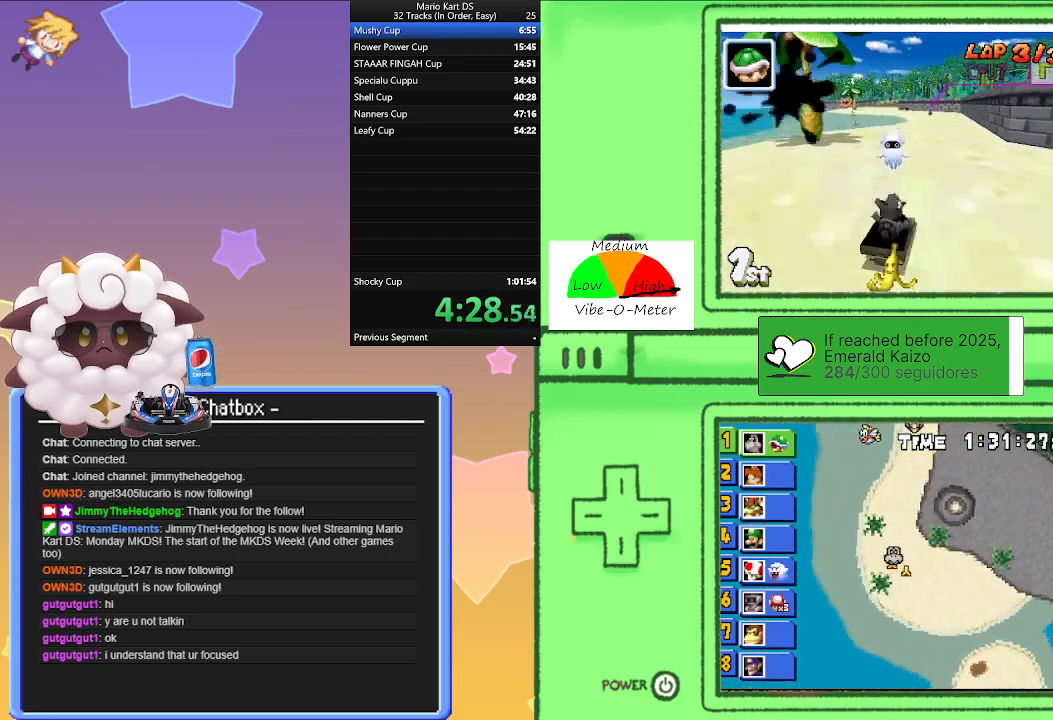
{"buttons": ["A", "L1", "R1"], "left_stick": "right", "events": [[17, "R1", "down"], [233, "left_stick", "center"], [333, "left_stick", "right"]]}
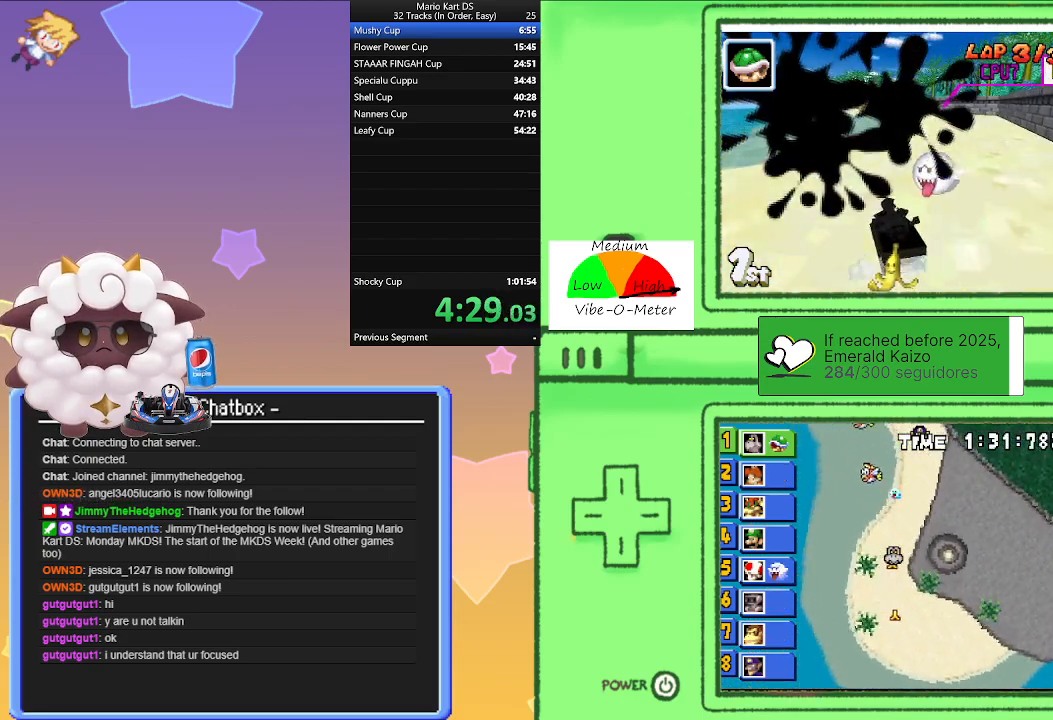
{"buttons": ["A", "L1", "R1"], "left_stick": "left", "events": [[33, "left_stick", "left"], [200, "left_stick", "center"], [250, "left_stick", "right"], [417, "left_stick", "left"]]}
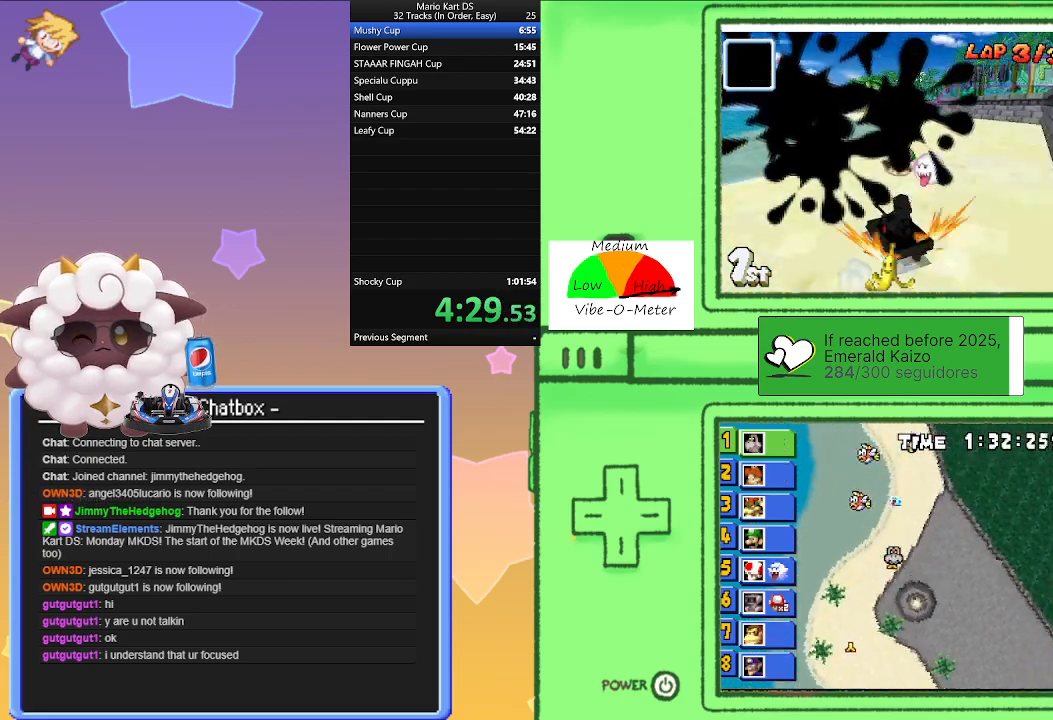
{"buttons": ["A", "L1", "R1"], "left_stick": "left", "events": [[67, "R1", "up"], [117, "left_stick", "center"], [183, "left_stick", "right"], [217, "R1", "down"], [450, "left_stick", "left"]]}
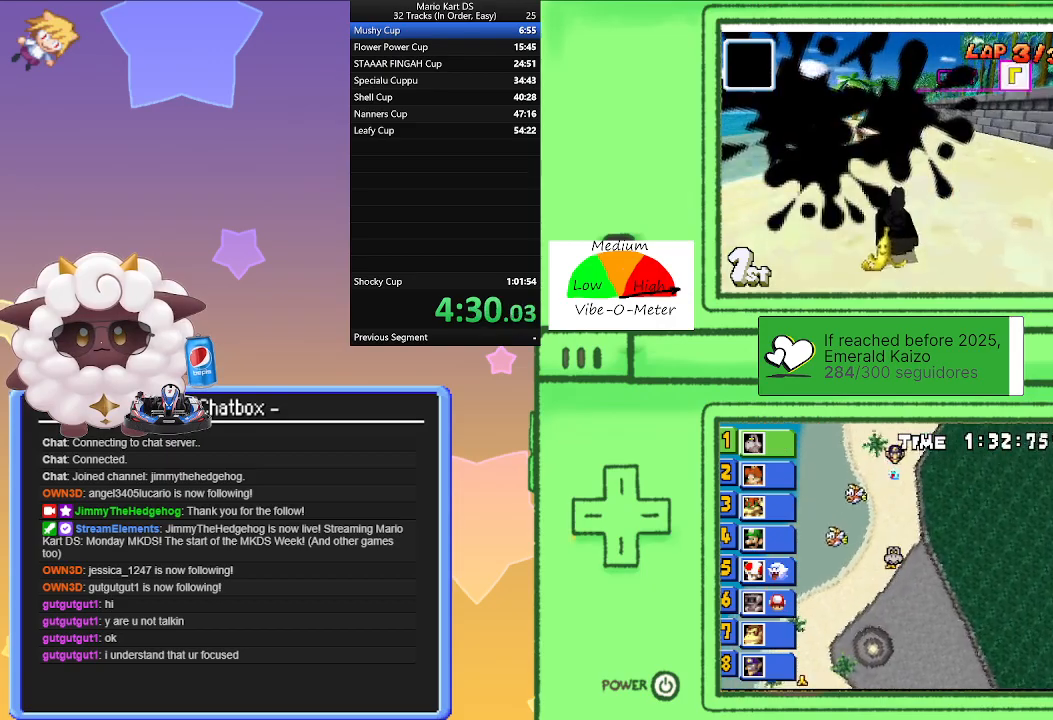
{"buttons": ["A", "L1", "R1"], "left_stick": "right", "events": [[400, "left_stick", "right"]]}
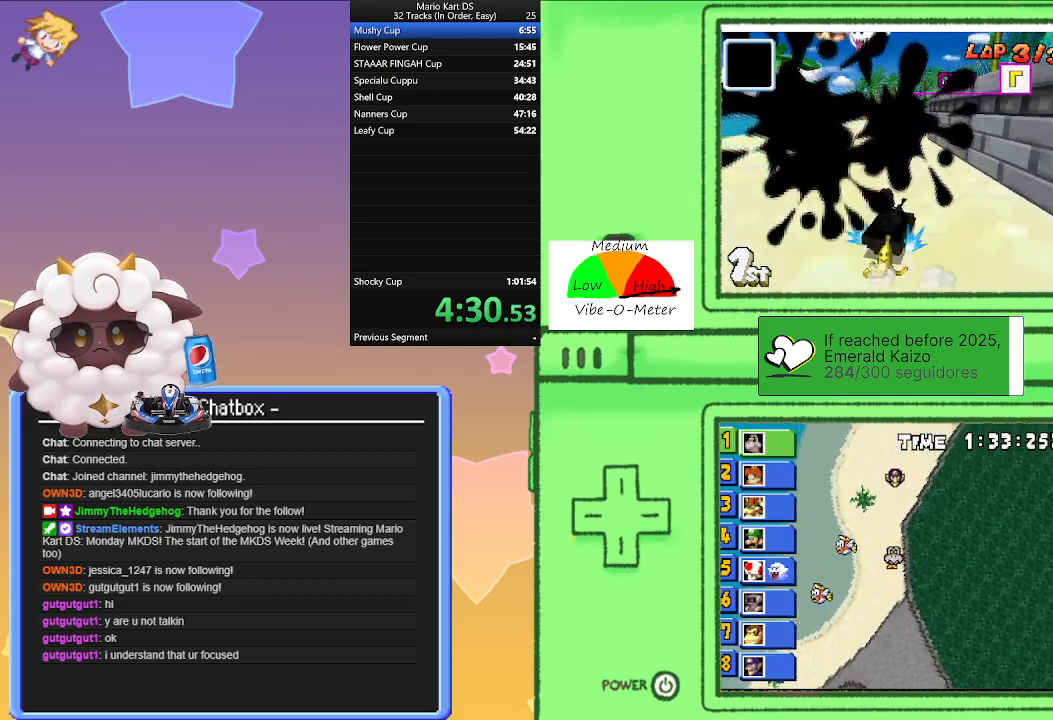
{"buttons": ["A", "L1"], "left_stick": "right", "events": [[50, "left_stick", "center"], [100, "left_stick", "left"], [300, "left_stick", "right"], [383, "R1", "up"]]}
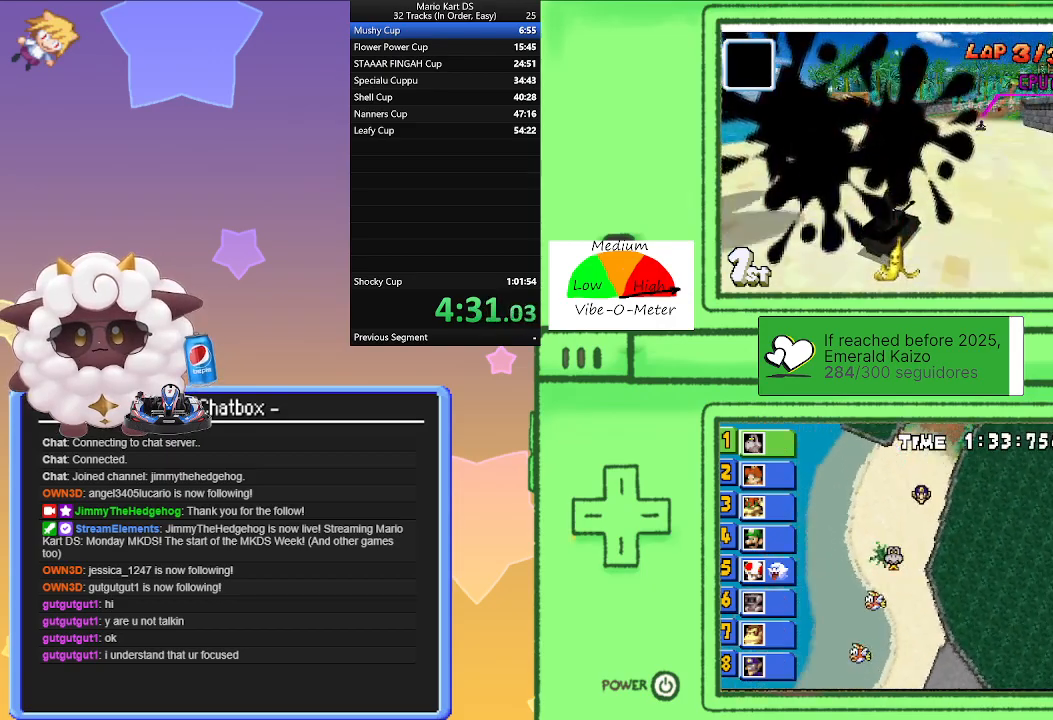
{"buttons": ["A", "L1"], "left_stick": "center", "events": [[100, "left_stick", "center"]]}
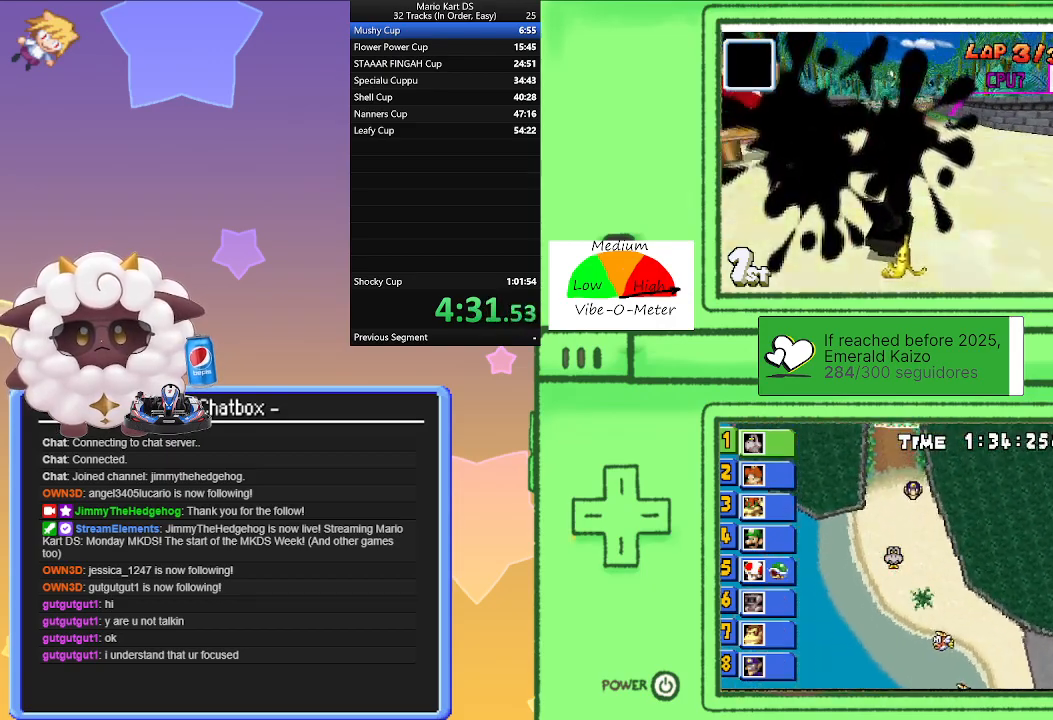
{"buttons": ["A", "L1", "R1"], "left_stick": "right", "events": [[400, "R1", "down"], [400, "left_stick", "right"]]}